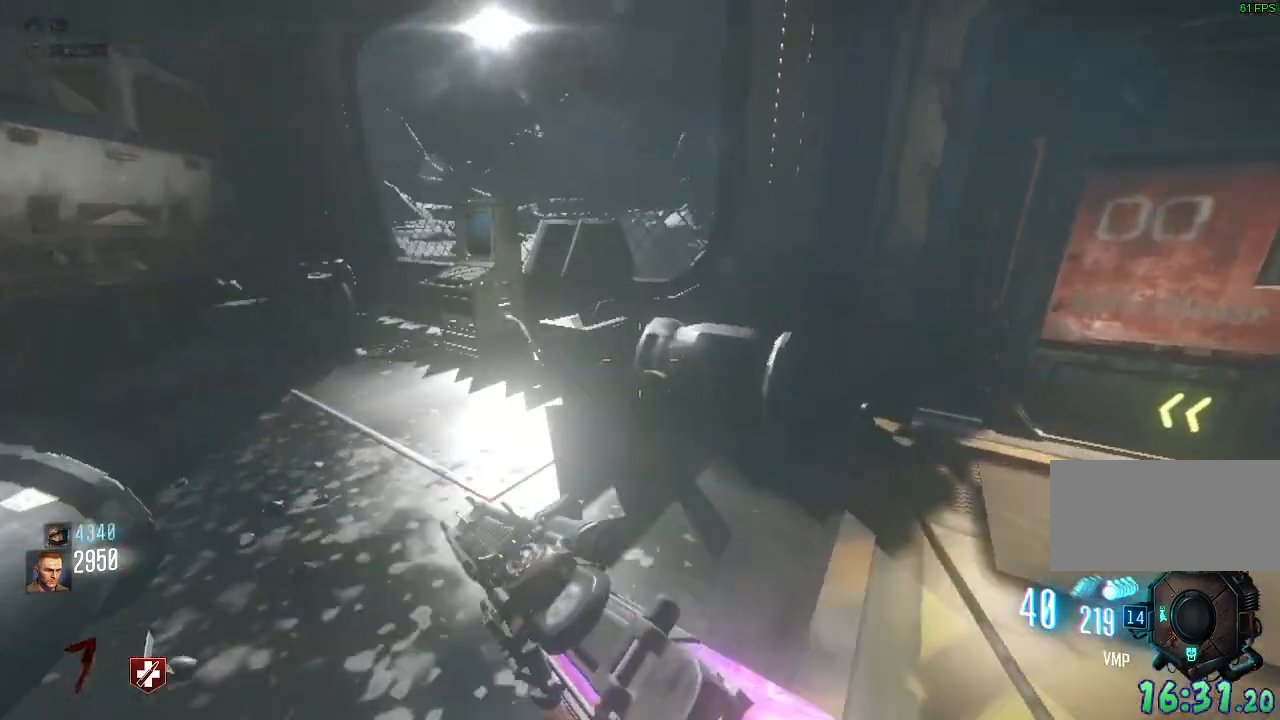
Gameplay with keyboard and mouse; each line is a JSON object with the keys and mouse buttons held at the frame after it. "events" lists presses ("down") and releases ("up") of "a", "ctrl", "d", "e", "q", "s", "shift", "space", "tab", "w", "mouse_left", "mouse_wheel", "mouse_right", "mouse_mb4" and "mouse_mb5" between this image and that frame as [ms after this image, input, new state], when the widget could be followed in between. "mouse_left", "mouse_wheel", "mouse_right", "mouse_mb4", "mouse_mb5" = the "left", "wheel", "right", "mb4", "mb5" buttons of the "mouse" list. No other keys are recorded. "wheel" means that the mouse wheel is clicked or scrolled. Mouse movement is not recorded. Not read: f.
{"keys": ["e"], "mouse": [], "events": [[50, "a", "down"], [283, "a", "up"], [317, "shift", "up"], [350, "w", "up"], [417, "e", "down"]]}
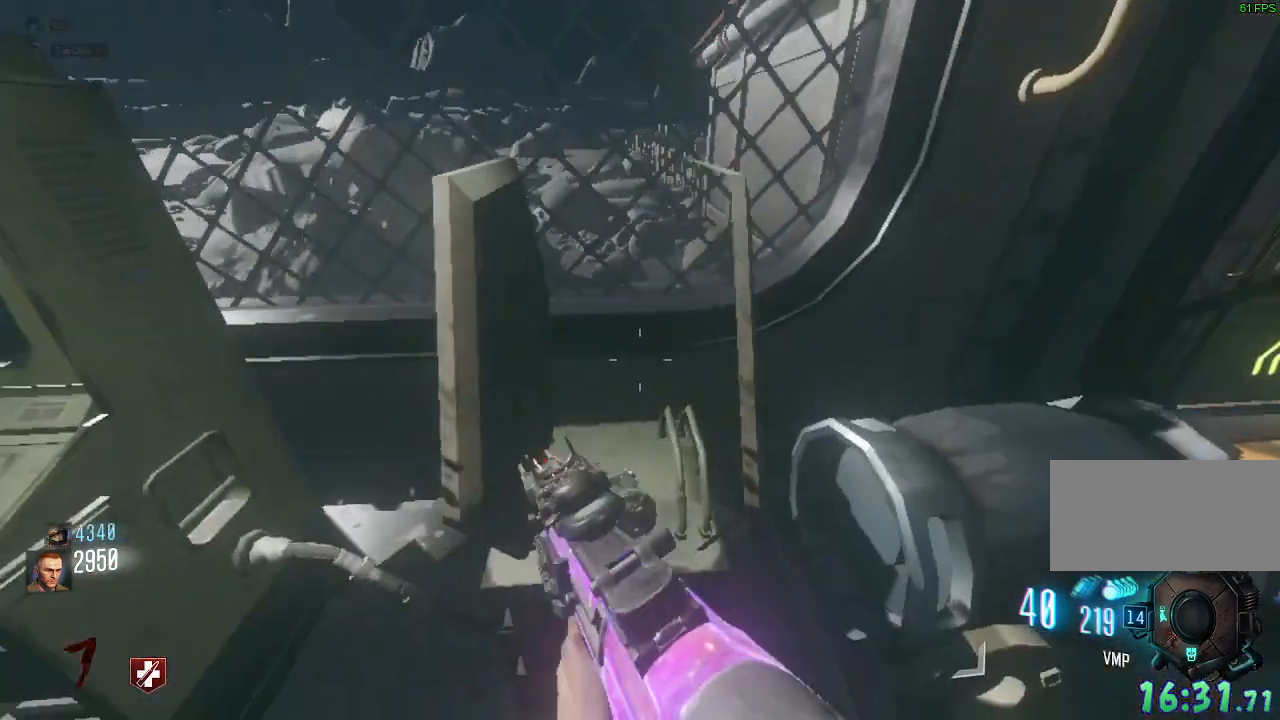
{"keys": ["a", "w"], "mouse": [], "events": [[83, "e", "up"], [167, "w", "down"], [467, "a", "down"]]}
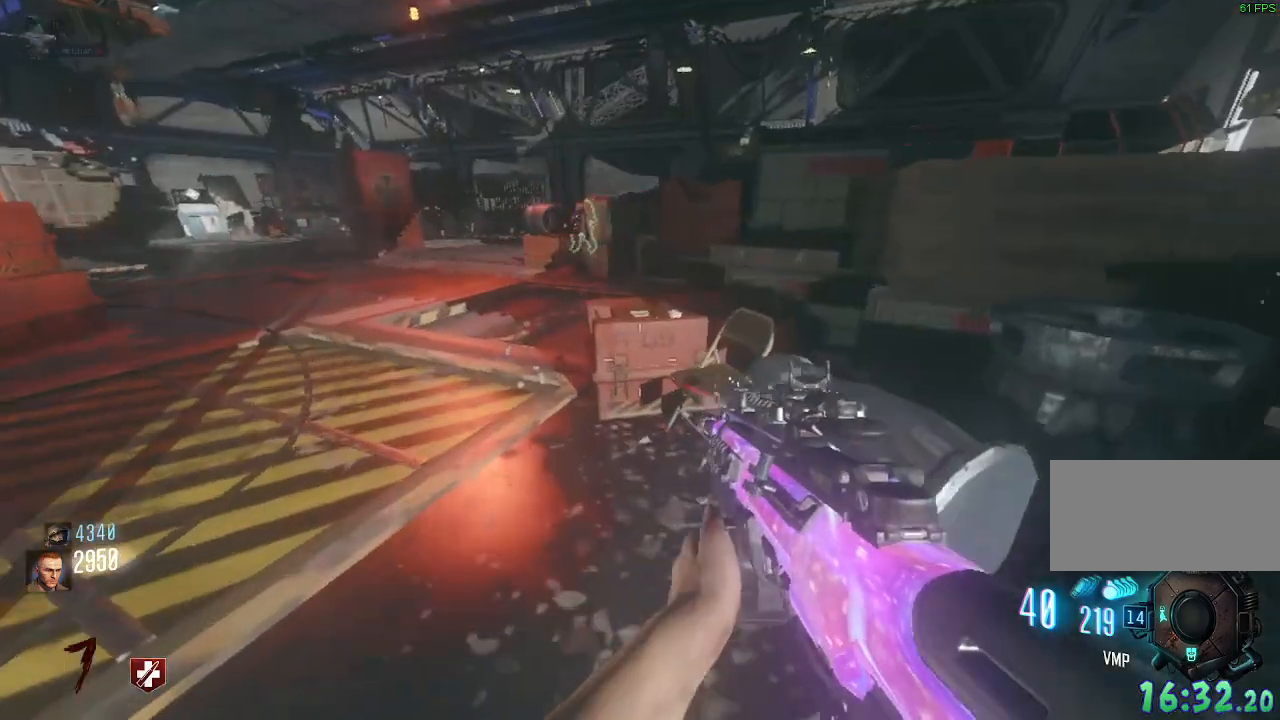
{"keys": ["a"], "mouse": [], "events": [[300, "w", "up"]]}
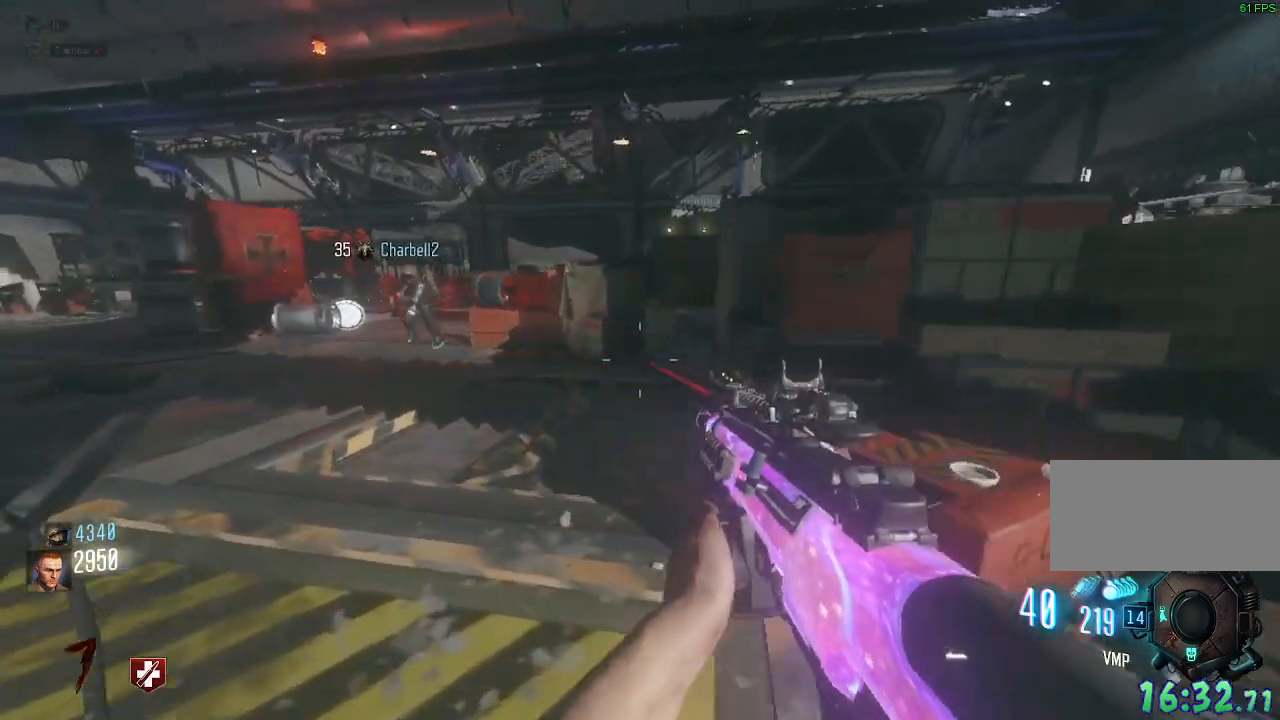
{"keys": ["a"], "mouse": [], "events": [[50, "w", "down"], [333, "w", "up"]]}
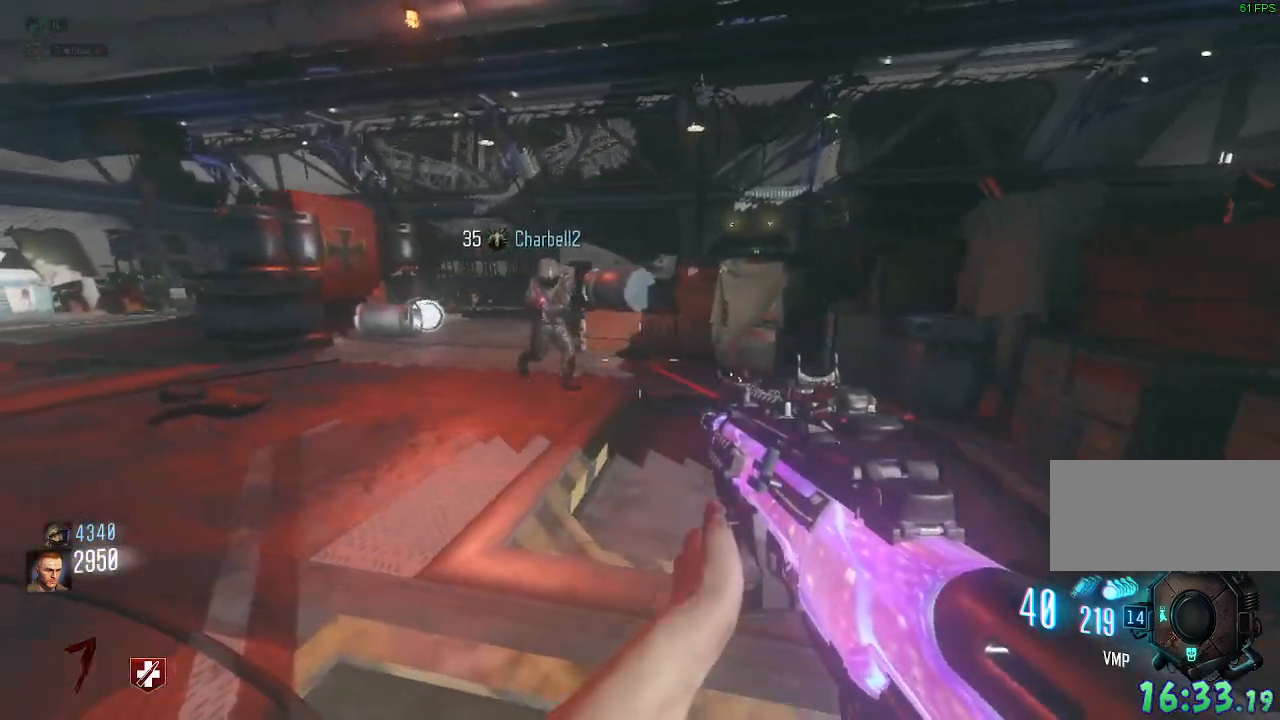
{"keys": ["w"], "mouse": [], "events": [[50, "w", "down"], [83, "a", "up"], [200, "w", "up"], [400, "w", "down"]]}
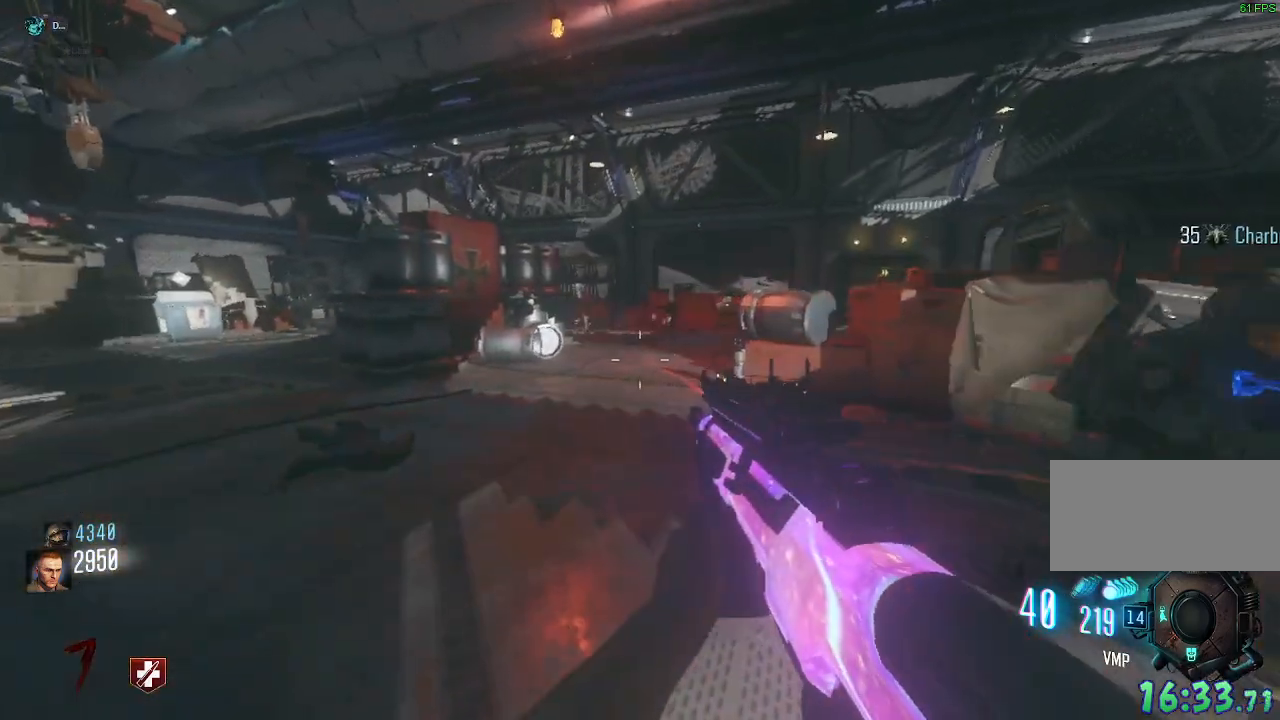
{"keys": [], "mouse": [], "events": [[33, "d", "down"], [117, "w", "up"], [217, "d", "up"], [217, "w", "down"], [383, "w", "up"]]}
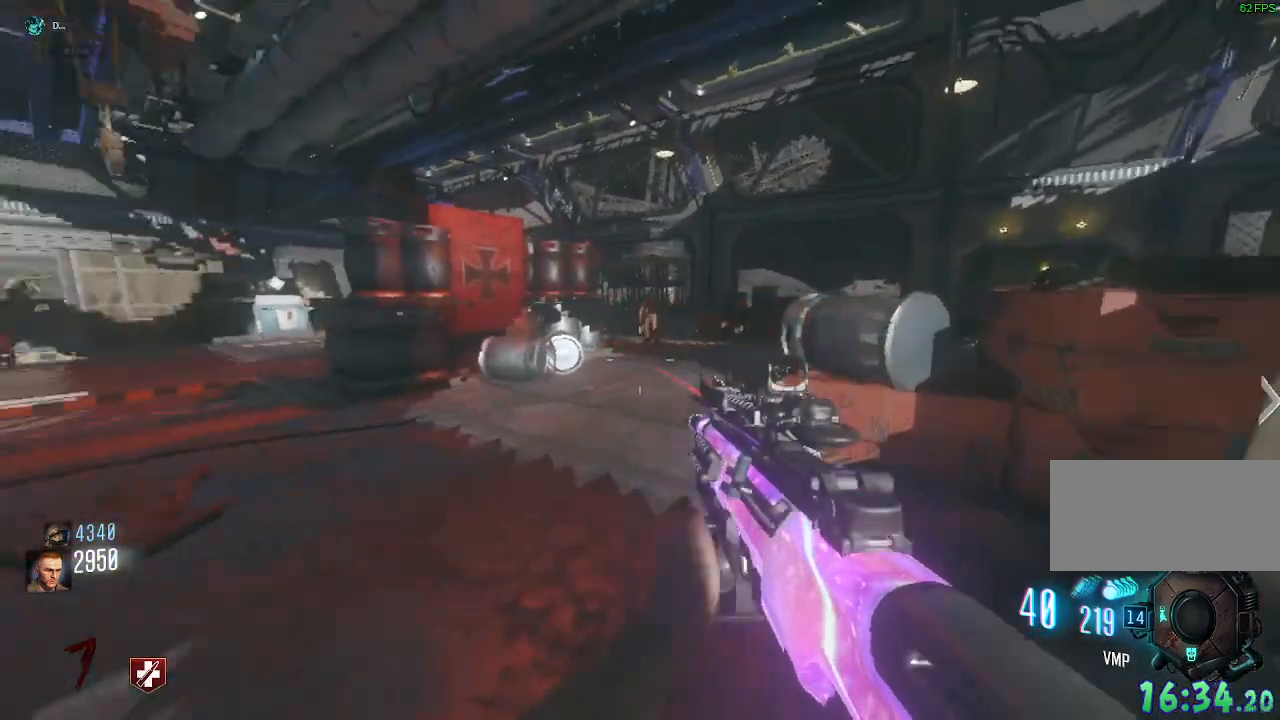
{"keys": [], "mouse": [], "events": []}
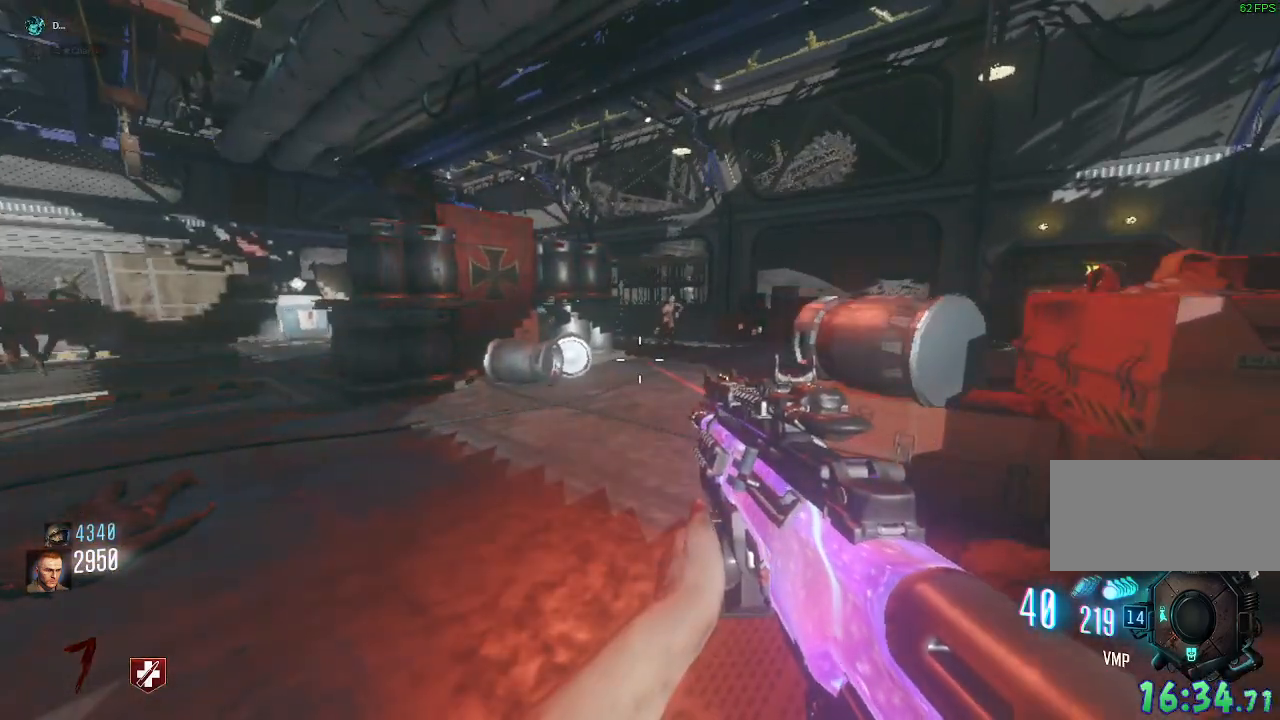
{"keys": [], "mouse": [], "events": [[167, "mouse_right", "down"], [283, "mouse_right", "up"]]}
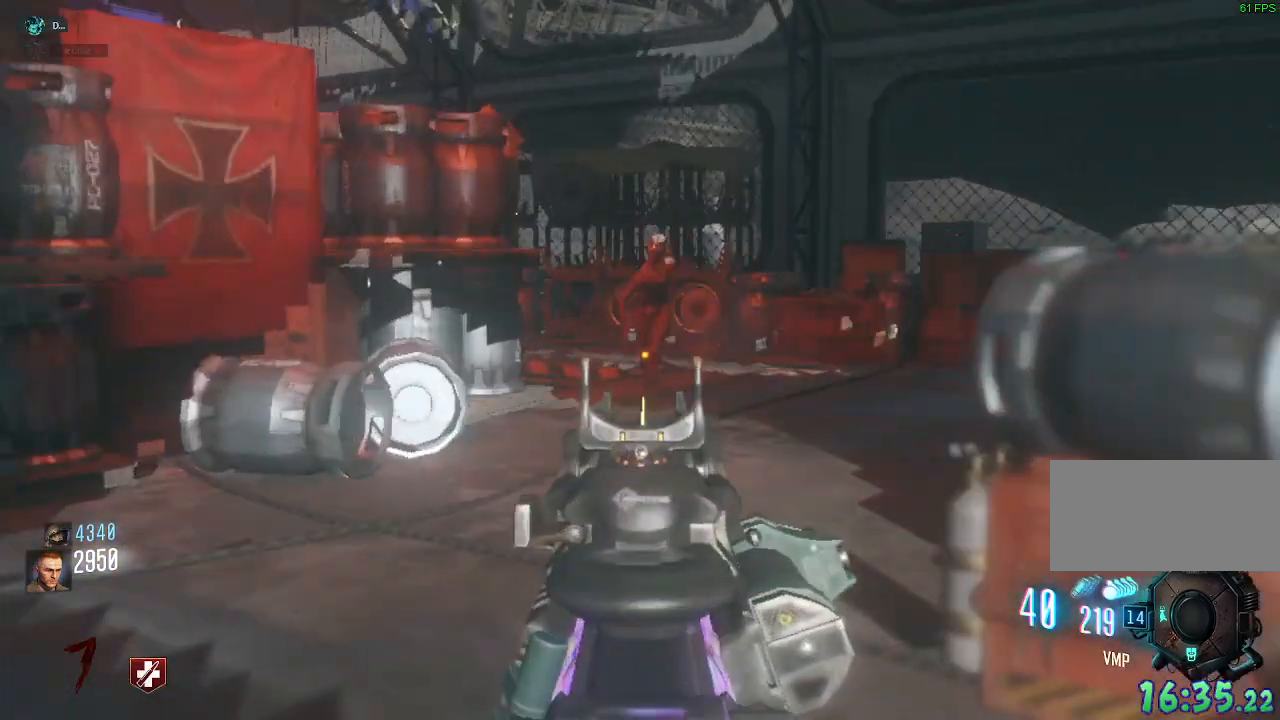
{"keys": [], "mouse": ["left"], "events": [[417, "mouse_left", "down"]]}
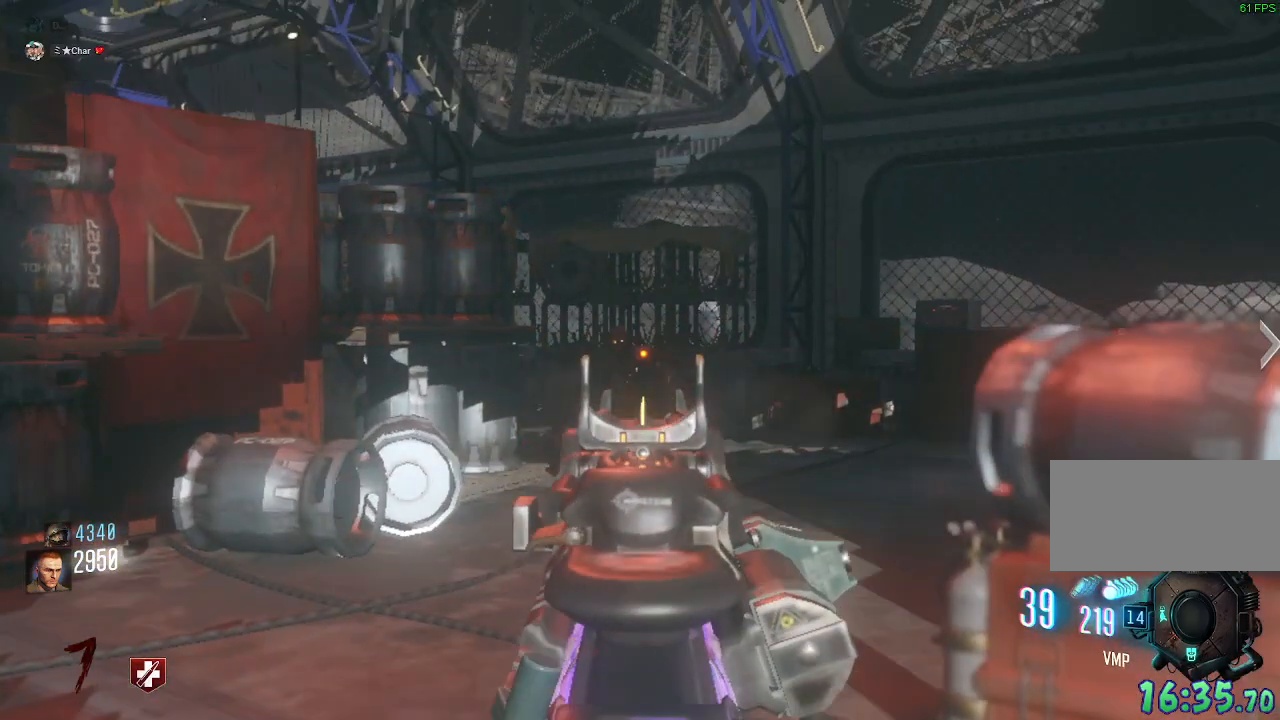
{"keys": [], "mouse": ["left"], "events": [[117, "mouse_left", "up"], [283, "mouse_left", "down"]]}
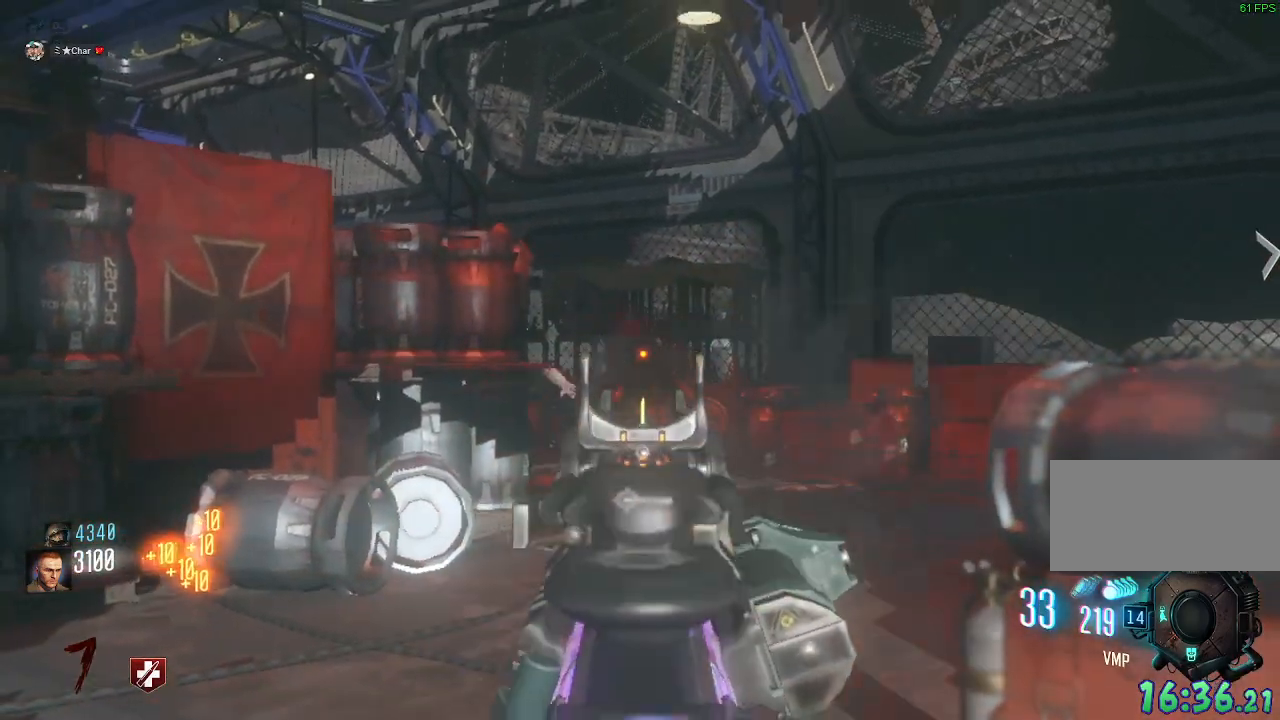
{"keys": ["s"], "mouse": [], "events": [[67, "mouse_left", "up"], [183, "mouse_left", "down"], [350, "mouse_left", "up"], [433, "s", "down"]]}
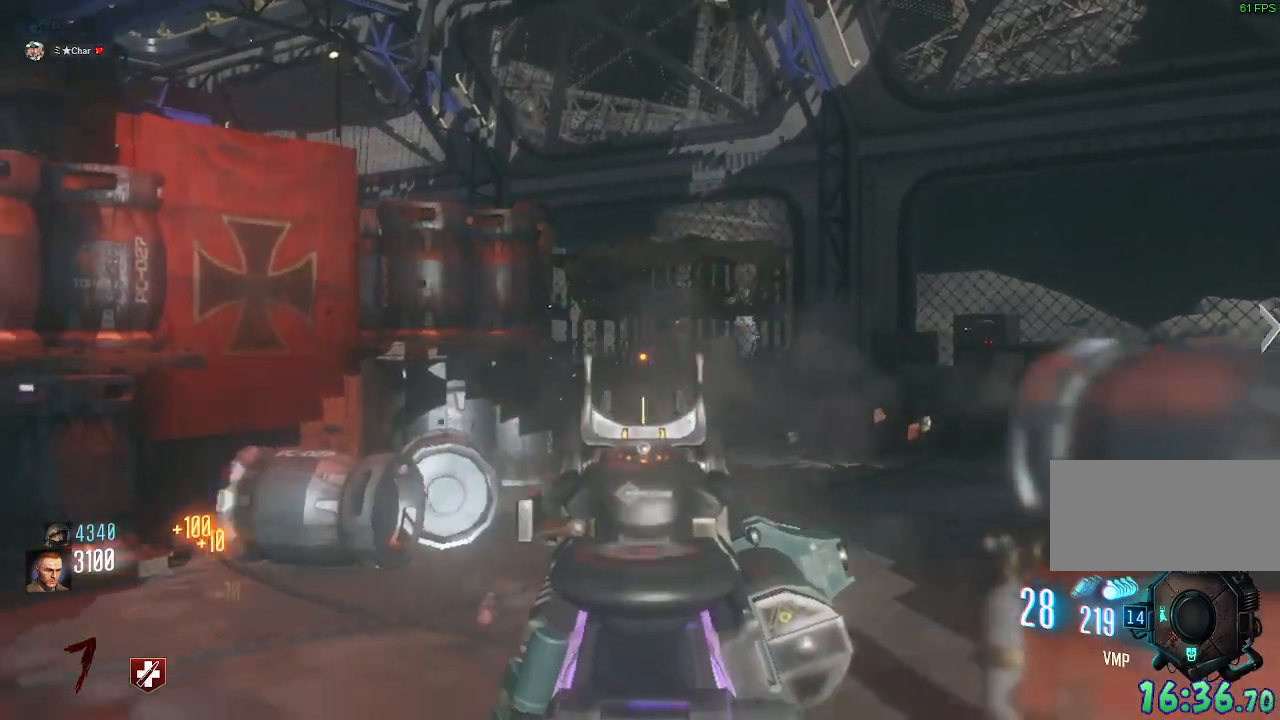
{"keys": ["a"], "mouse": [], "events": [[133, "a", "down"], [250, "s", "up"]]}
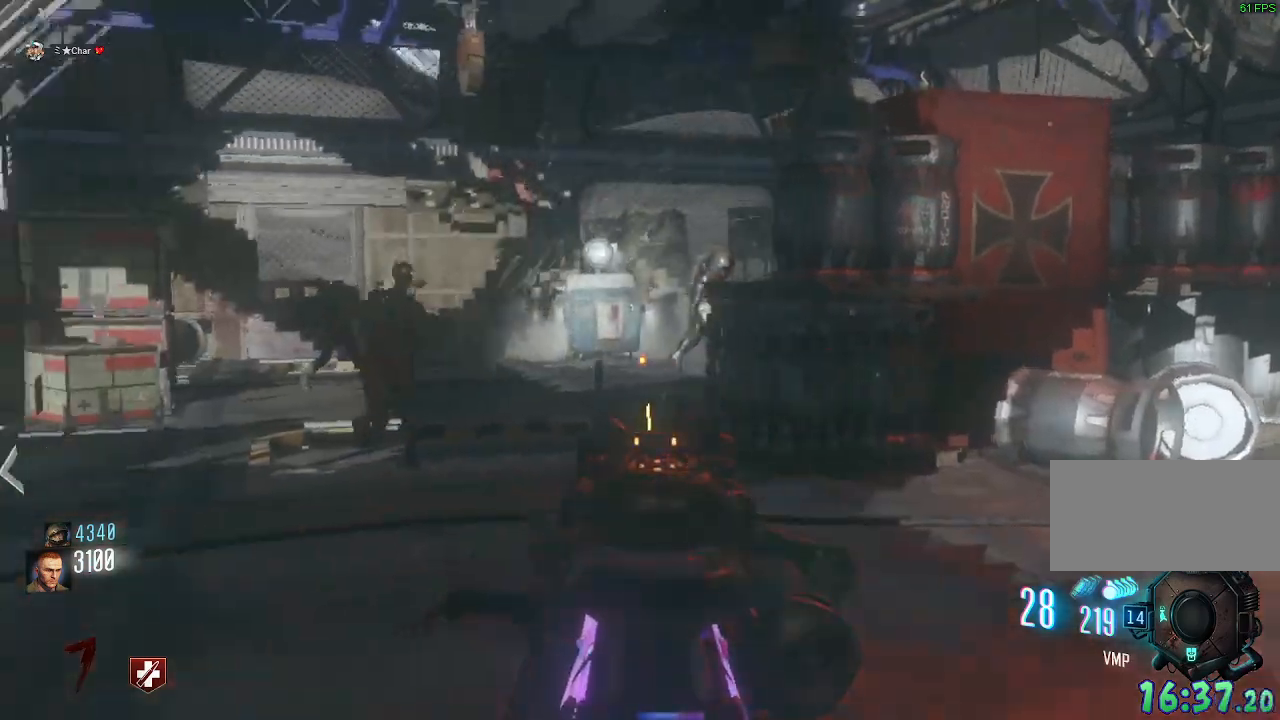
{"keys": [], "mouse": ["left"], "events": [[100, "a", "up"], [383, "mouse_left", "down"]]}